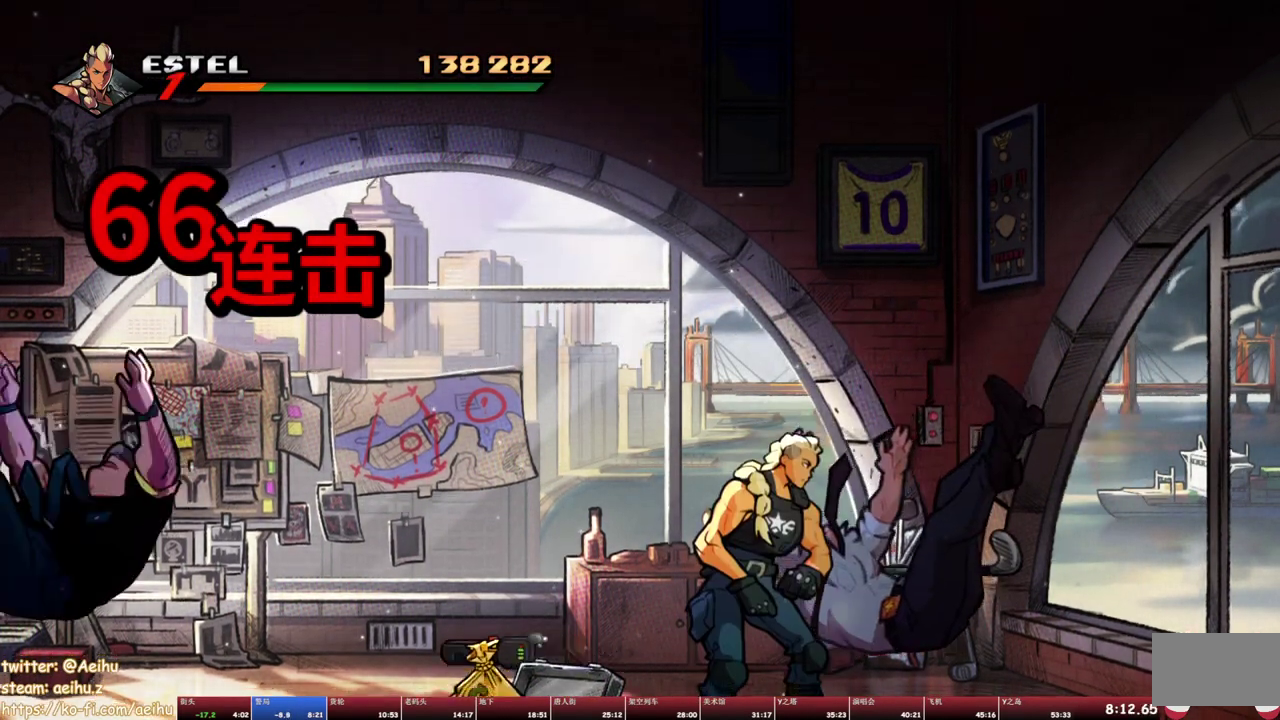
Gameplay with a controller (PlayStation layout); each line is a JSON object with the inputs held at the frame after it. "events" lists button and stick changes between this image and that frame as [ms after this image, input, new state], when the widget could be followed in between. Not read: L3 R3 left_stick right_stick.
{"buttons": [], "events": [[117, "SQUARE", "down"], [167, "SQUARE", "up"]]}
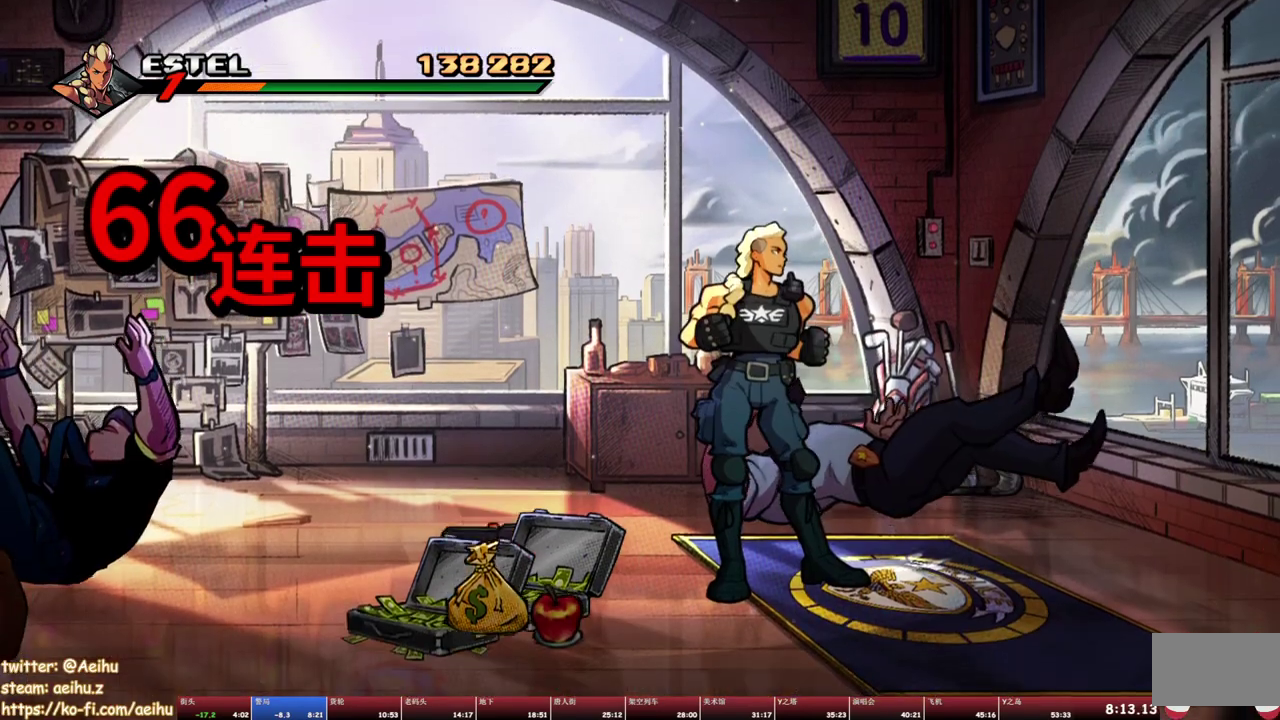
{"buttons": [], "events": []}
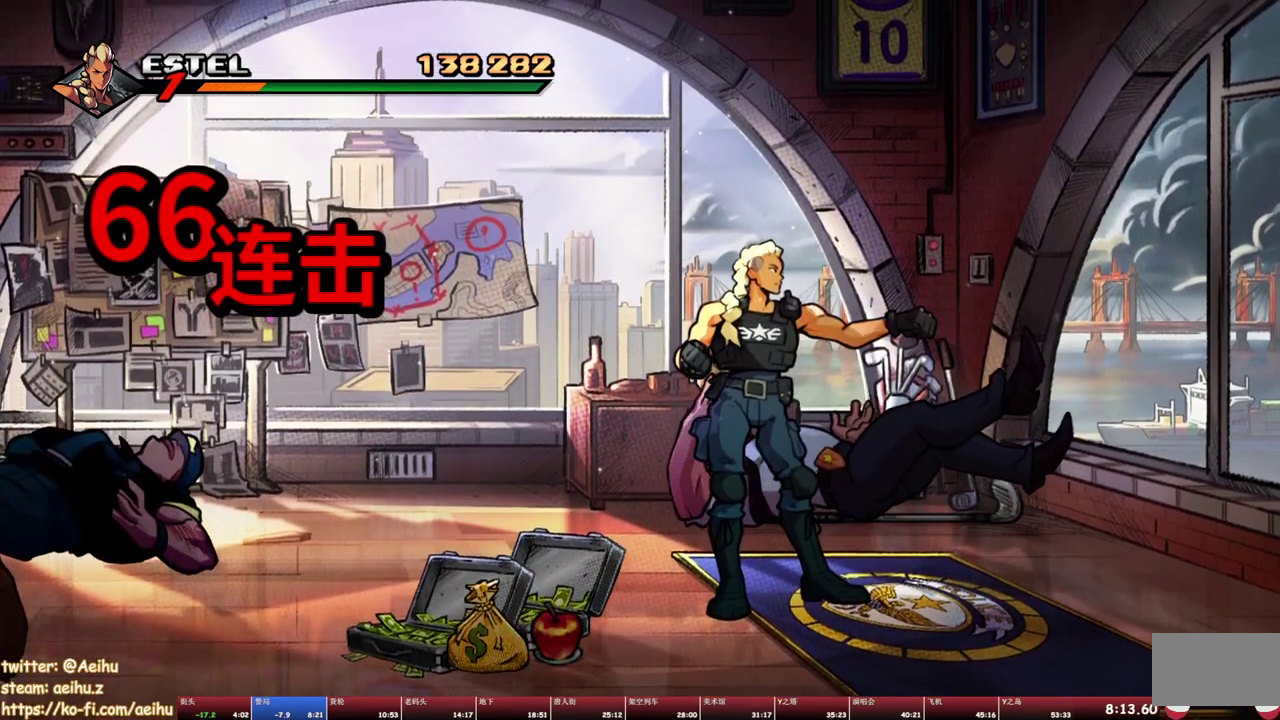
{"buttons": [], "events": []}
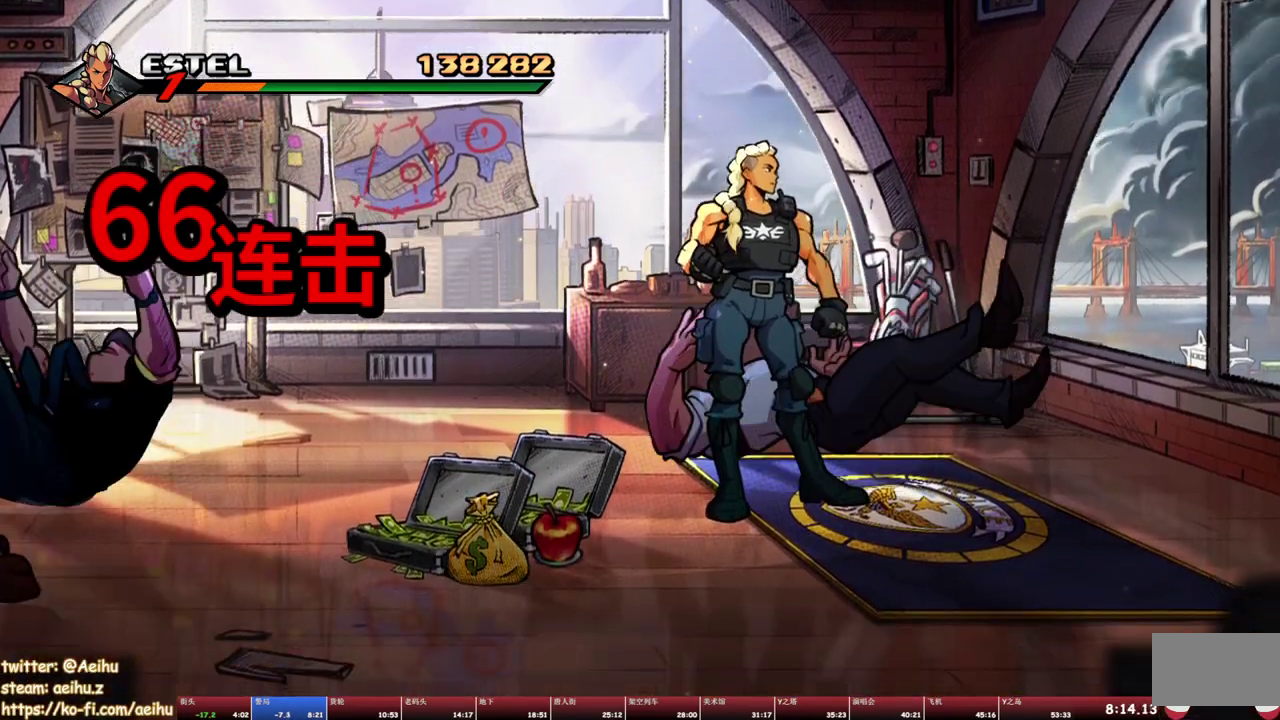
{"buttons": [], "events": []}
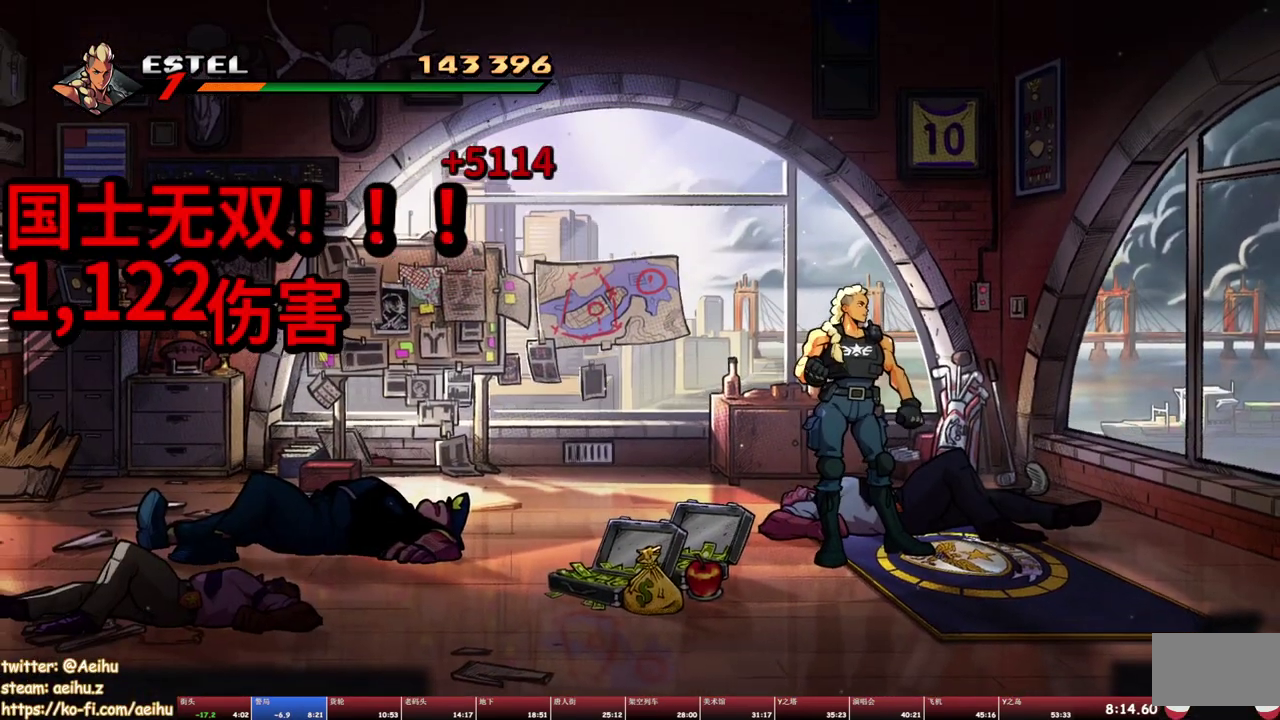
{"buttons": ["CROSS"], "events": [[367, "CROSS", "down"]]}
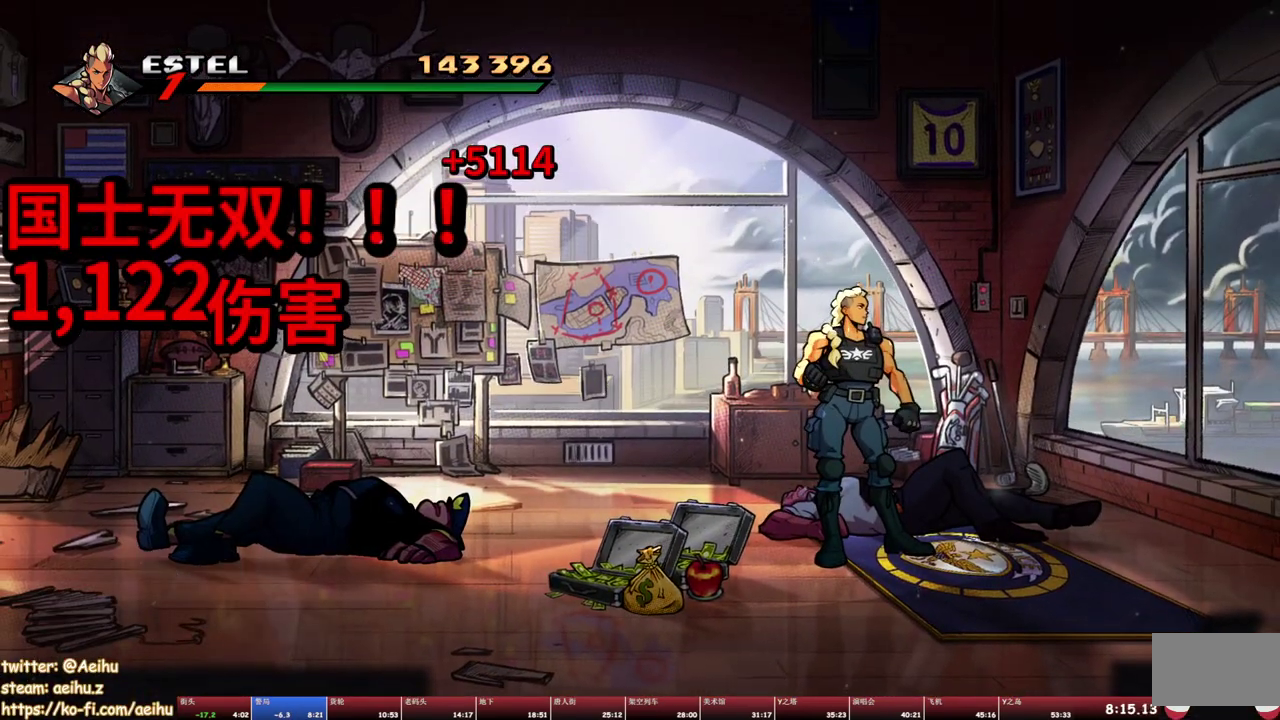
{"buttons": [], "events": [[150, "CROSS", "up"], [233, "CROSS", "down"], [317, "CROSS", "up"], [400, "CROSS", "down"], [483, "CROSS", "up"]]}
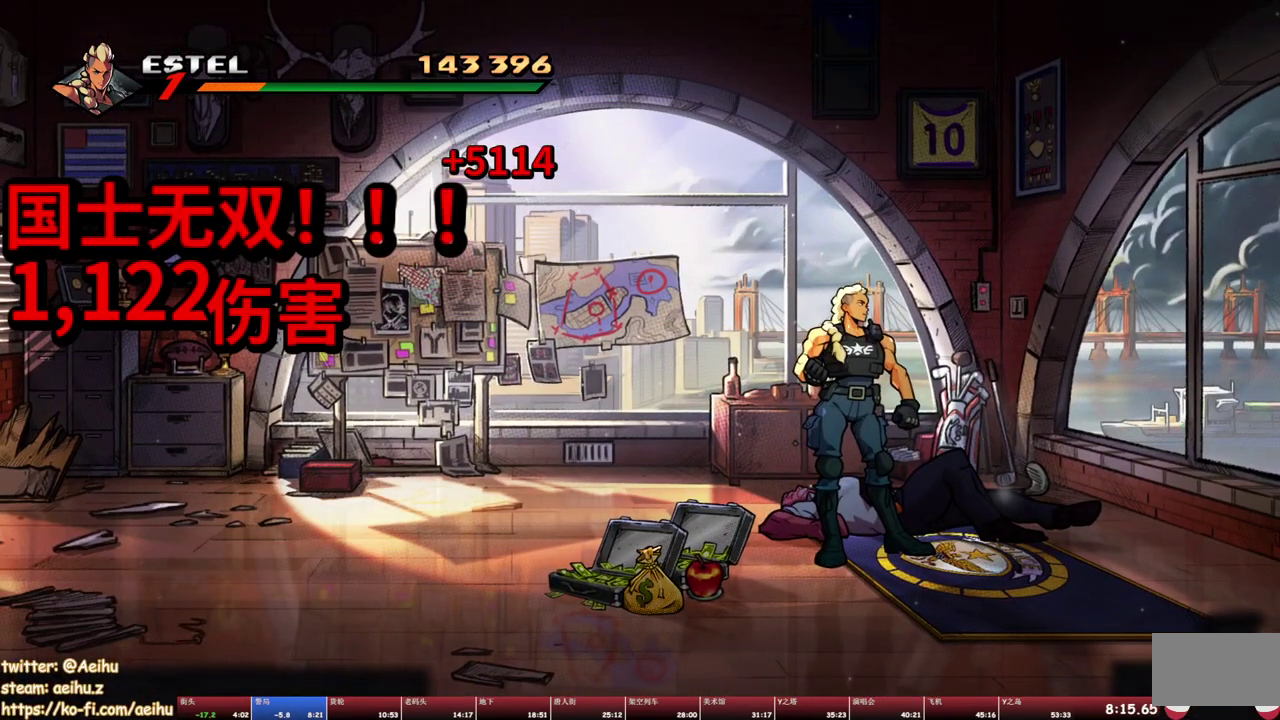
{"buttons": [], "events": [[67, "CROSS", "down"], [183, "CROSS", "up"]]}
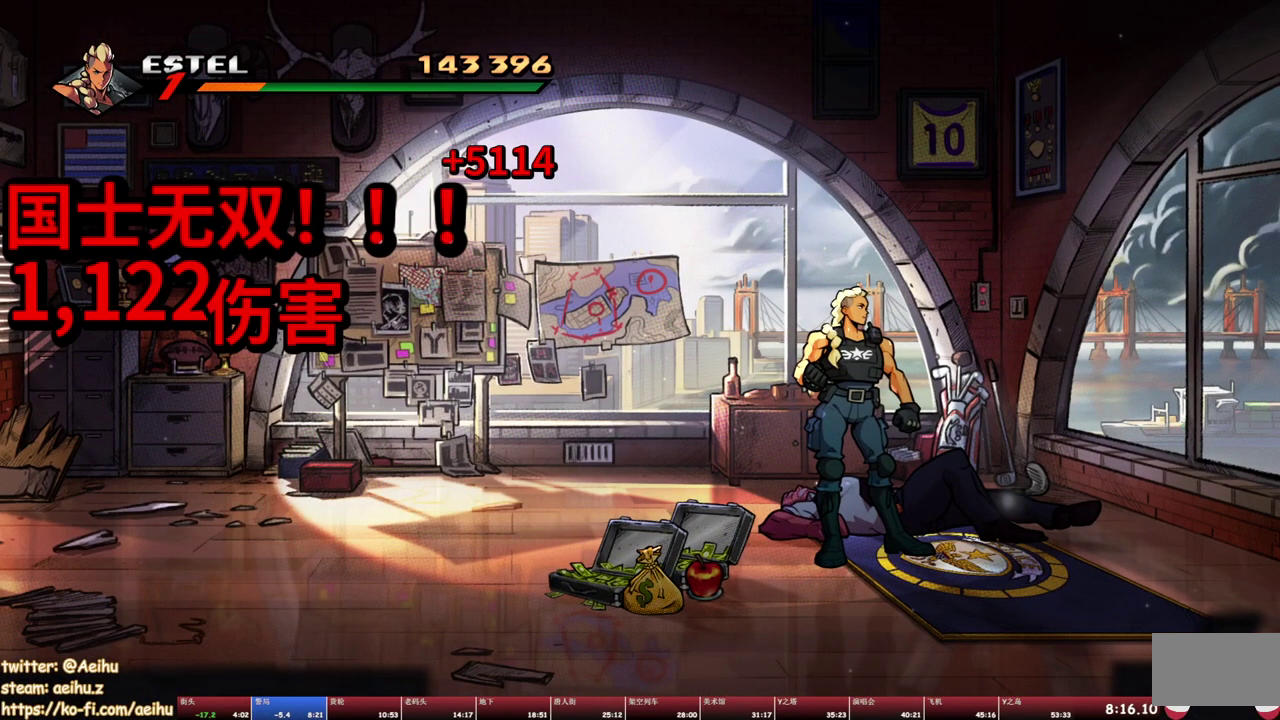
{"buttons": ["CROSS"], "events": [[83, "CROSS", "down"], [167, "CROSS", "up"], [267, "CROSS", "down"], [350, "CROSS", "up"], [433, "CROSS", "down"]]}
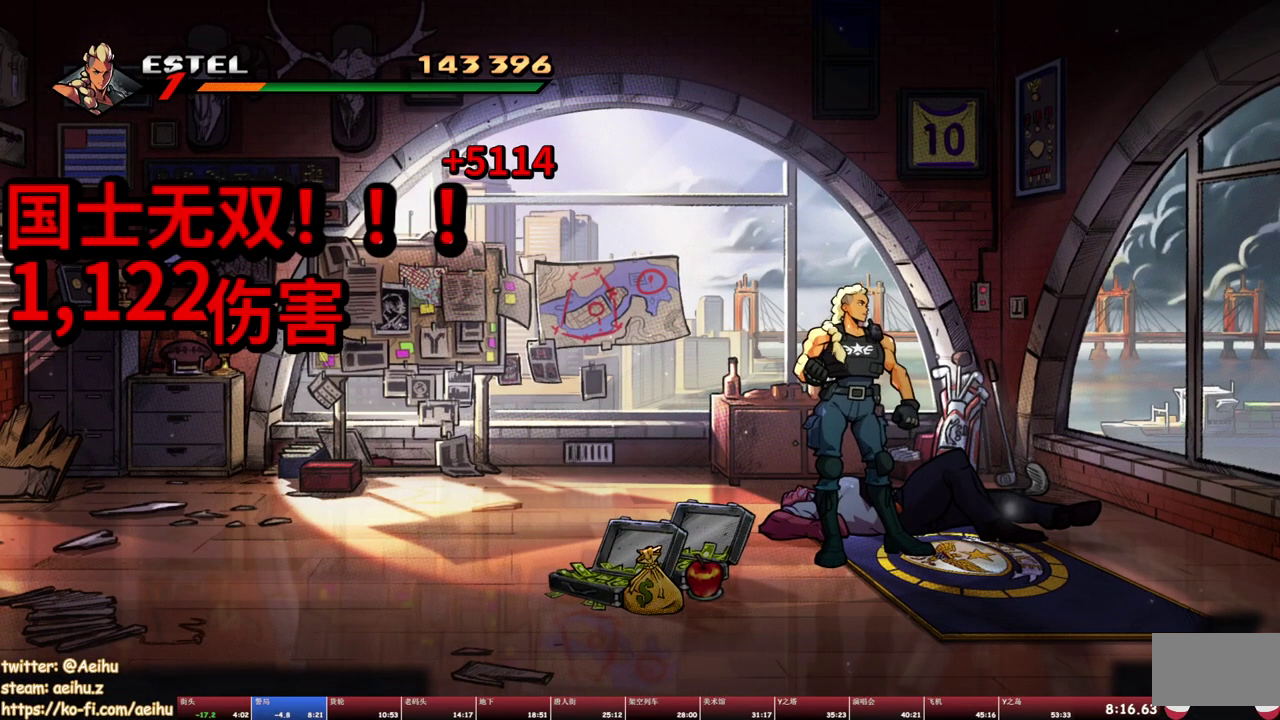
{"buttons": ["CROSS"], "events": [[17, "CROSS", "up"], [83, "CROSS", "down"], [167, "CROSS", "up"], [250, "CROSS", "down"], [350, "CROSS", "up"], [433, "CROSS", "down"]]}
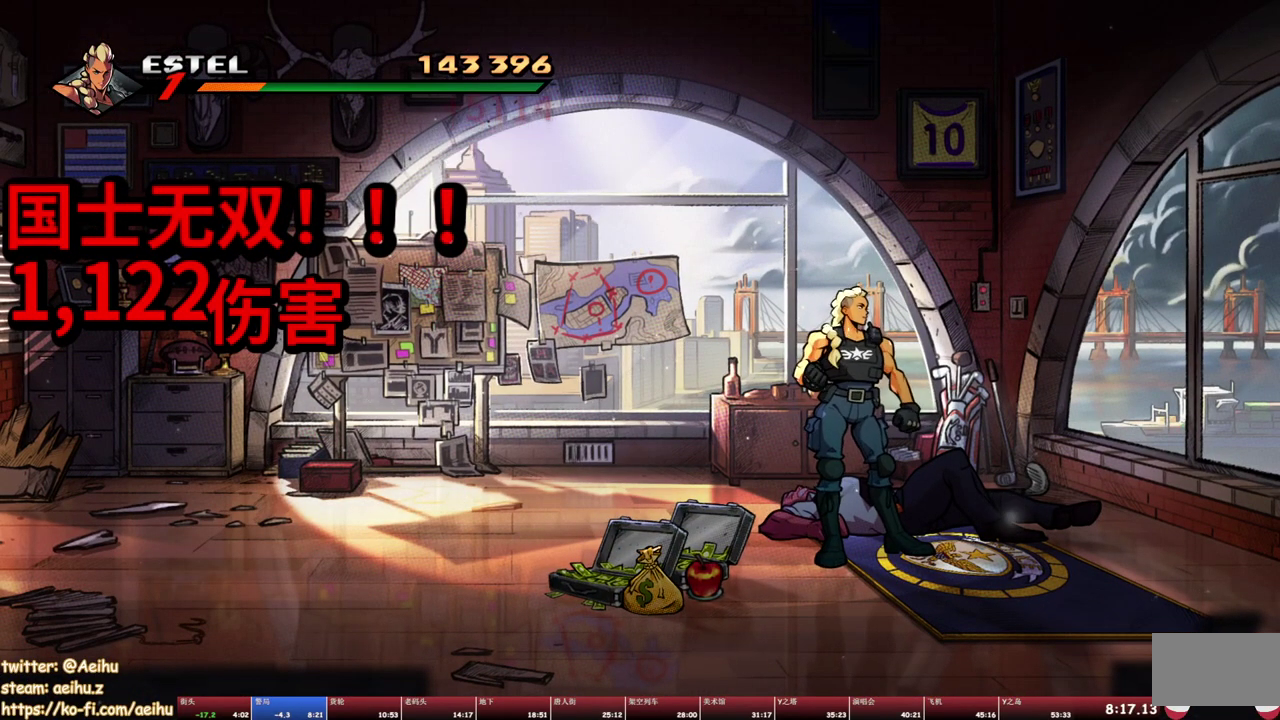
{"buttons": [], "events": [[17, "CROSS", "up"], [83, "CROSS", "down"], [167, "CROSS", "up"], [250, "CROSS", "down"], [333, "CROSS", "up"], [417, "CROSS", "down"], [483, "CROSS", "up"]]}
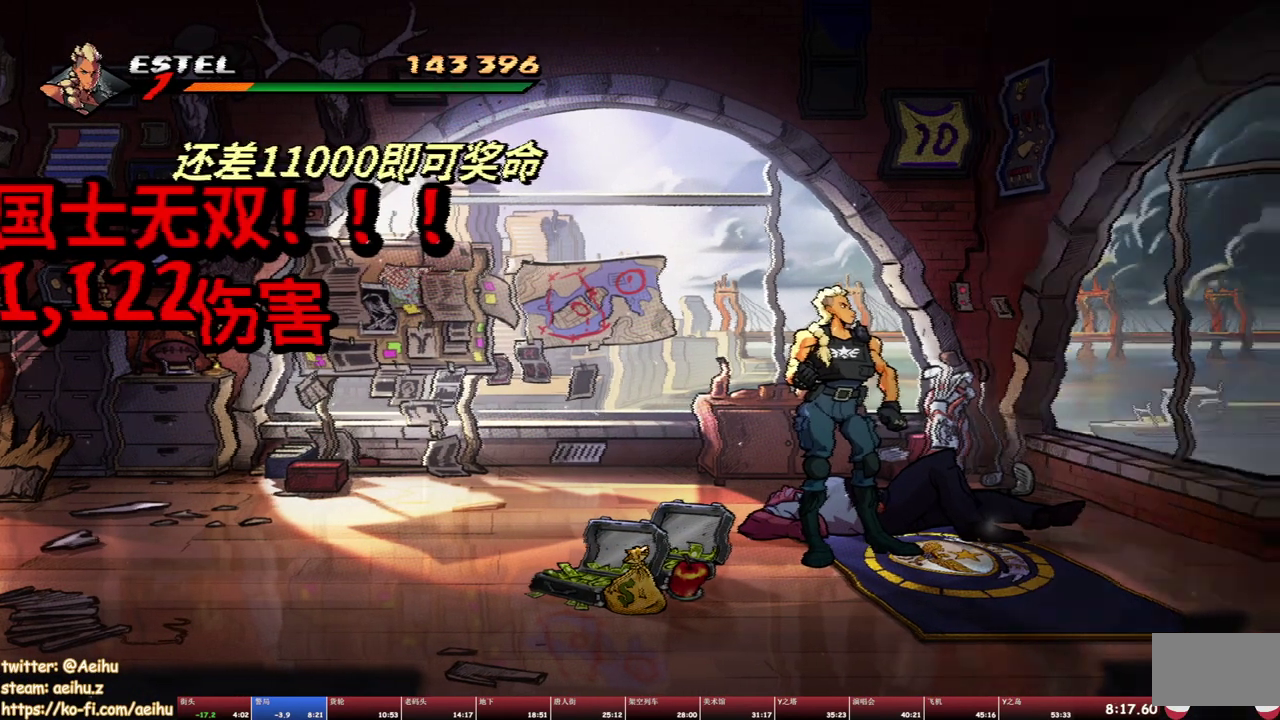
{"buttons": ["CROSS"], "events": [[50, "CROSS", "down"], [133, "CROSS", "up"], [217, "CROSS", "down"], [417, "CROSS", "up"], [483, "CROSS", "down"]]}
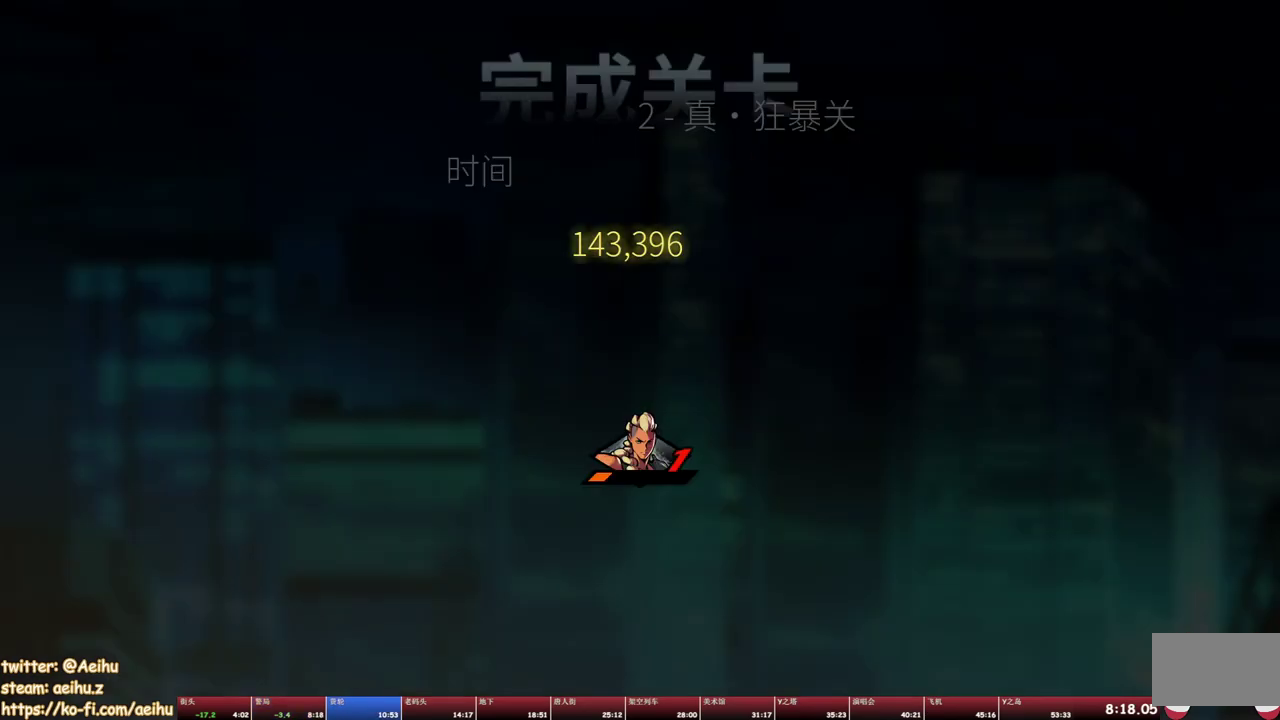
{"buttons": [], "events": [[233, "CROSS", "up"], [283, "CROSS", "down"], [350, "CROSS", "up"], [433, "CROSS", "down"], [500, "CROSS", "up"]]}
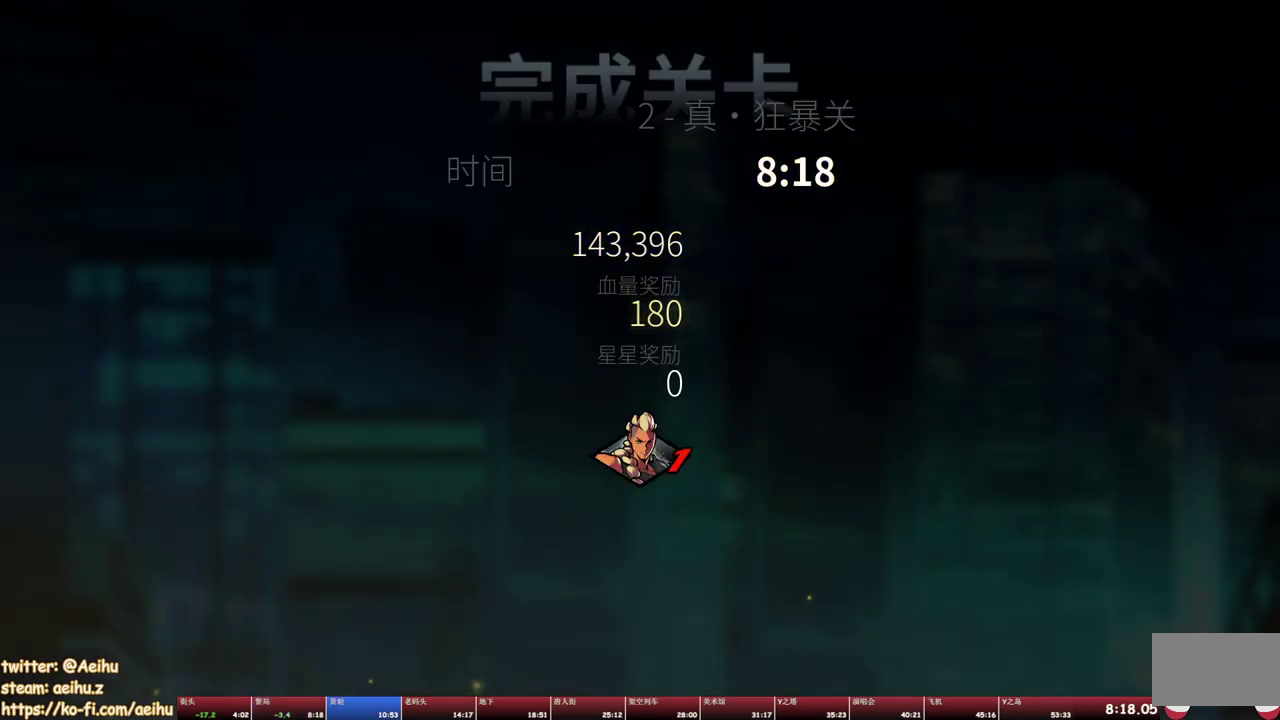
{"buttons": [], "events": [[100, "CROSS", "down"], [167, "CROSS", "up"], [233, "CROSS", "down"], [317, "CROSS", "up"], [383, "CROSS", "down"], [467, "CROSS", "up"]]}
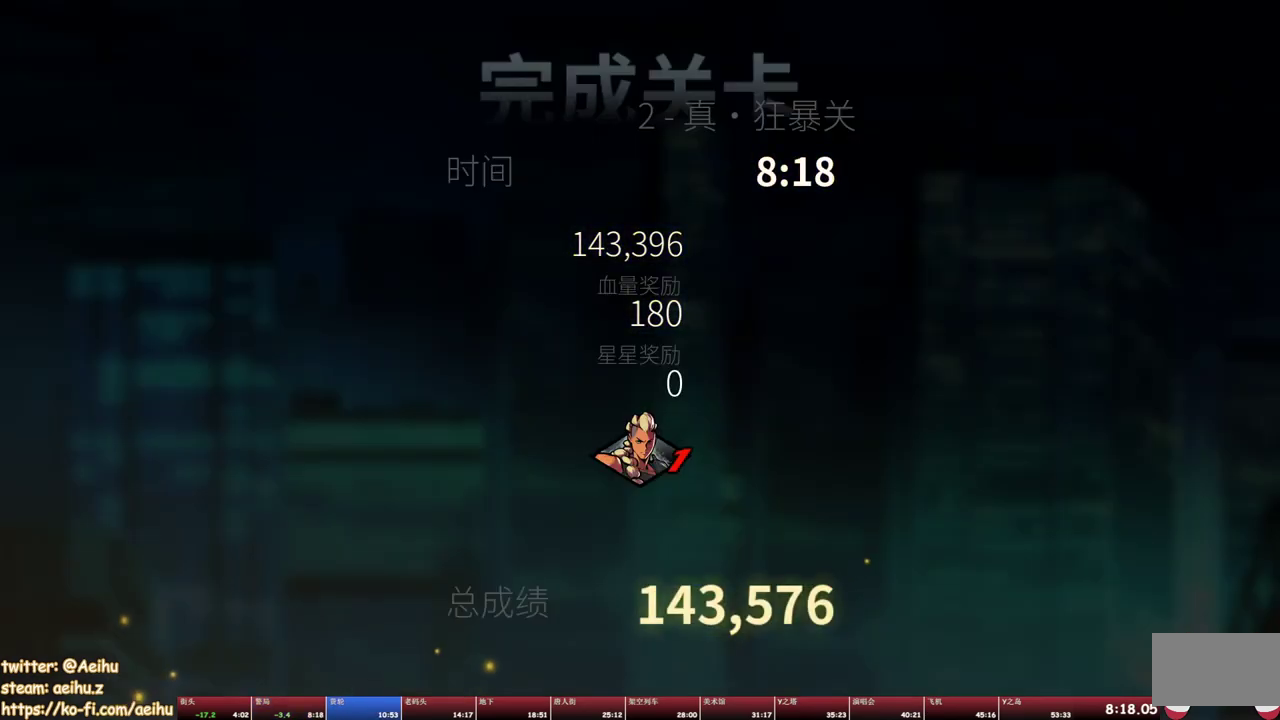
{"buttons": ["CROSS"], "events": [[33, "CROSS", "down"], [117, "CROSS", "up"], [217, "CROSS", "down"], [283, "CROSS", "up"], [350, "CROSS", "down"]]}
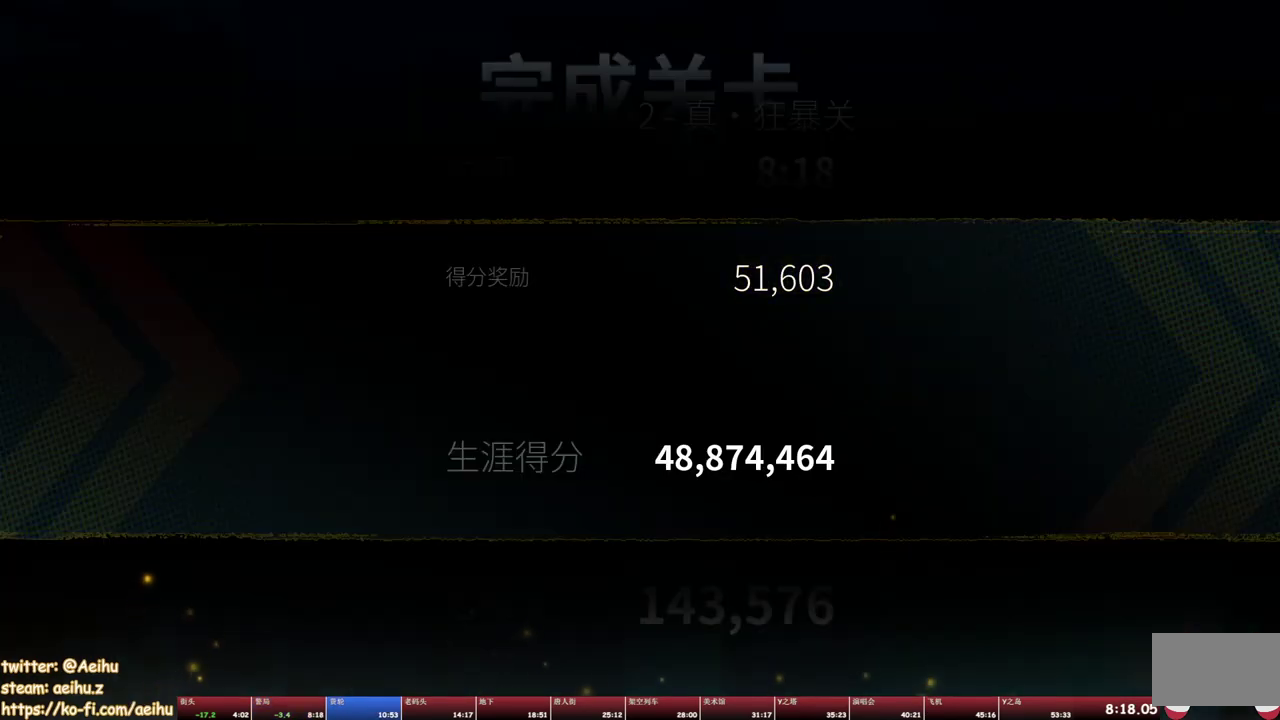
{"buttons": ["CROSS"], "events": [[83, "CROSS", "up"], [150, "CROSS", "down"], [250, "CROSS", "up"], [300, "CROSS", "down"], [367, "CROSS", "up"], [417, "CROSS", "down"]]}
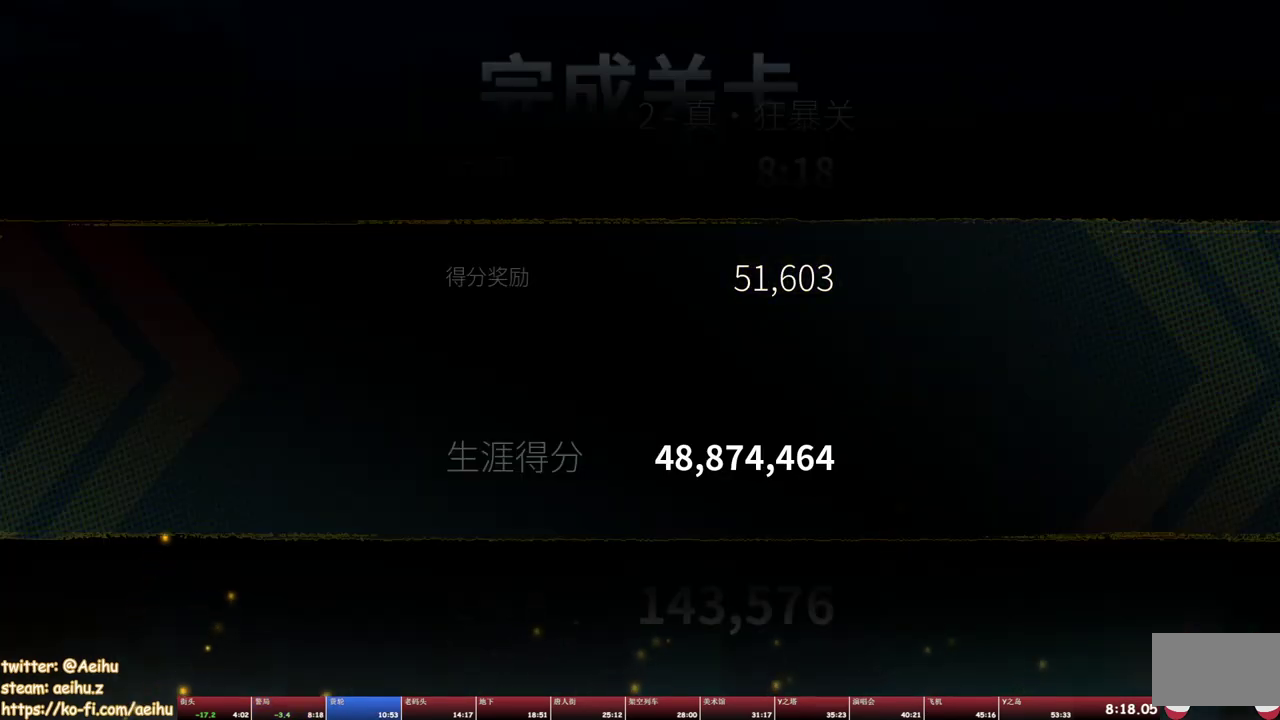
{"buttons": [], "events": [[33, "CROSS", "up"], [183, "CROSS", "down"], [267, "CROSS", "up"], [367, "TRIANGLE", "down"], [467, "TRIANGLE", "up"]]}
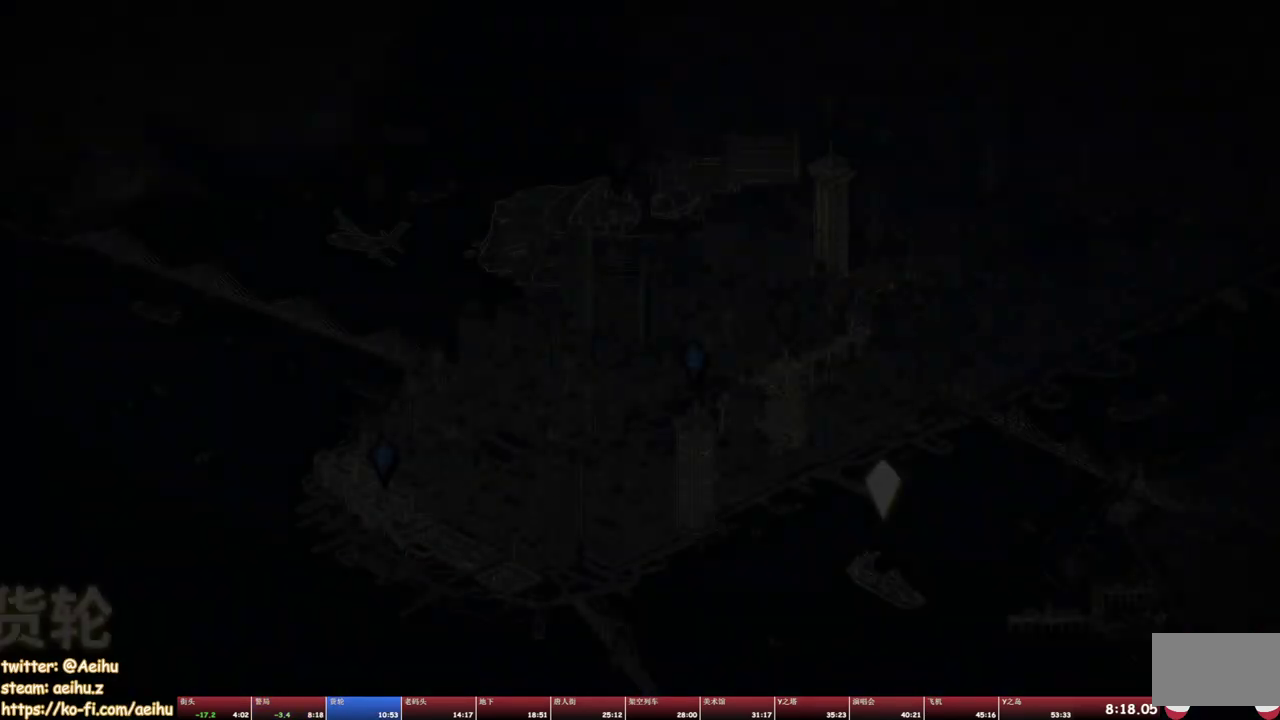
{"buttons": [], "events": [[133, "SQUARE", "down"], [150, "CROSS", "down"], [250, "CROSS", "up"], [300, "SQUARE", "up"], [367, "TRIANGLE", "down"], [450, "TRIANGLE", "up"]]}
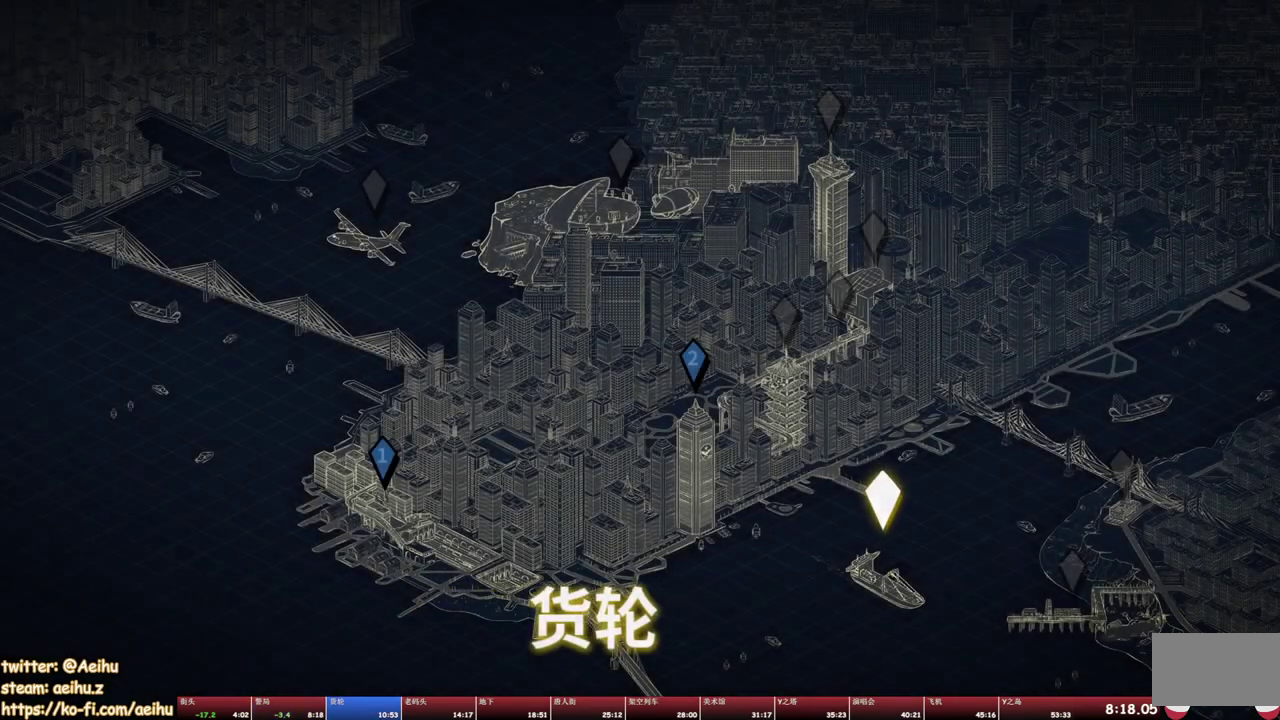
{"buttons": [], "events": [[100, "CROSS", "down"], [133, "SQUARE", "down"], [200, "CROSS", "up"], [250, "SQUARE", "up"], [300, "TRIANGLE", "down"], [433, "TRIANGLE", "up"]]}
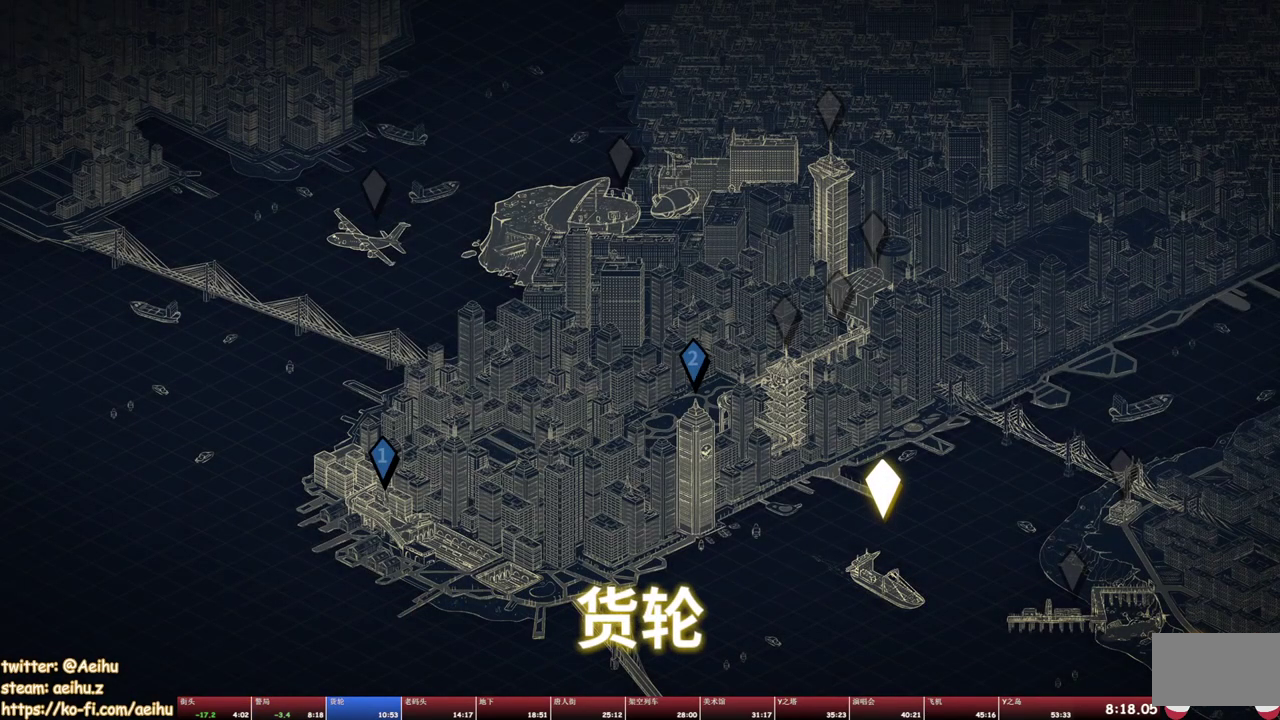
{"buttons": [], "events": [[67, "CROSS", "down"], [67, "SQUARE", "down"], [167, "CROSS", "up"], [167, "SQUARE", "up"], [317, "TRIANGLE", "down"], [367, "TRIANGLE", "up"]]}
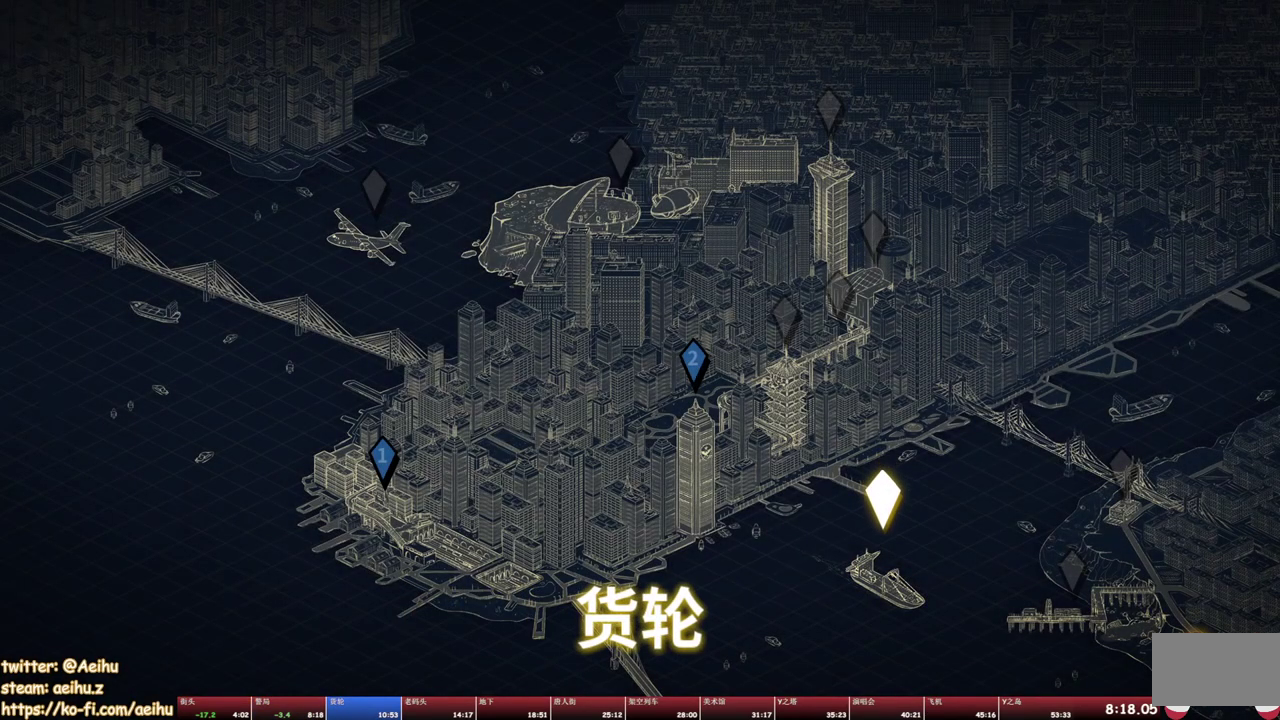
{"buttons": [], "events": [[33, "CROSS", "down"], [50, "SQUARE", "down"], [183, "CROSS", "up"], [183, "SQUARE", "up"], [283, "TRIANGLE", "down"], [400, "TRIANGLE", "up"]]}
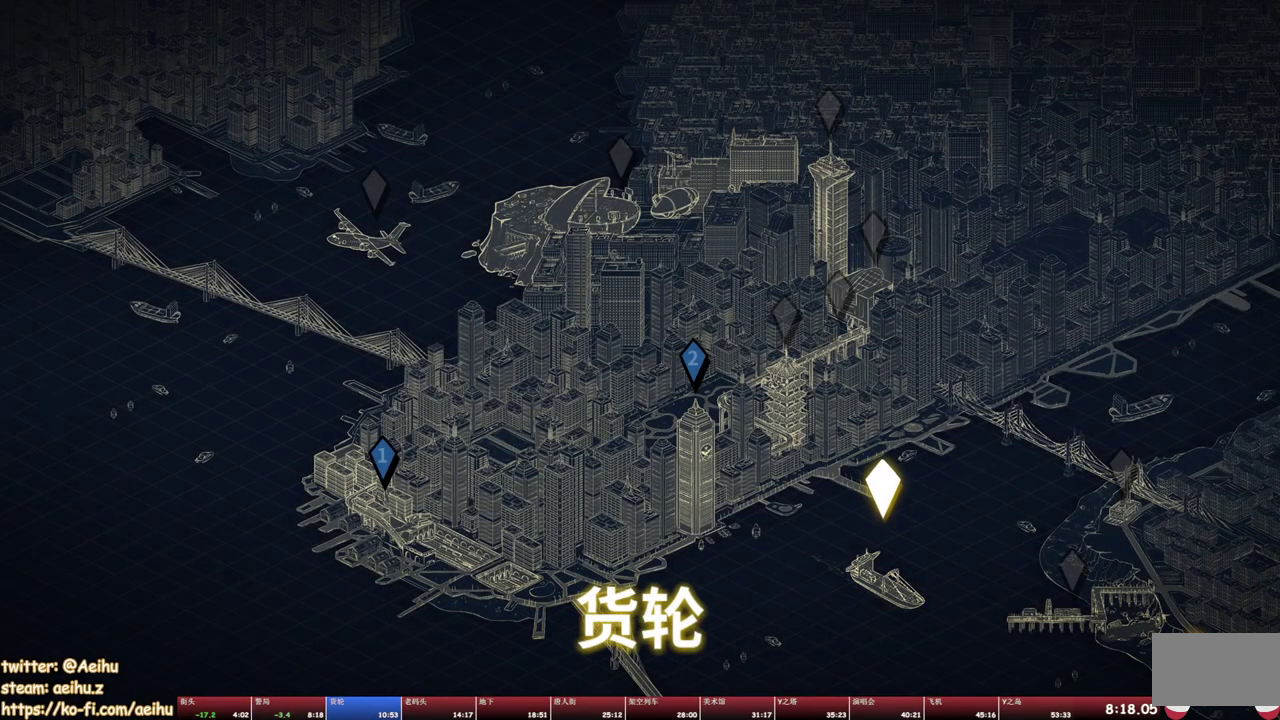
{"buttons": [], "events": [[83, "CROSS", "down"], [83, "SQUARE", "down"], [167, "L1", "down"], [183, "CROSS", "up"], [200, "SQUARE", "up"], [217, "L1", "up"], [333, "TRIANGLE", "down"], [400, "TRIANGLE", "up"]]}
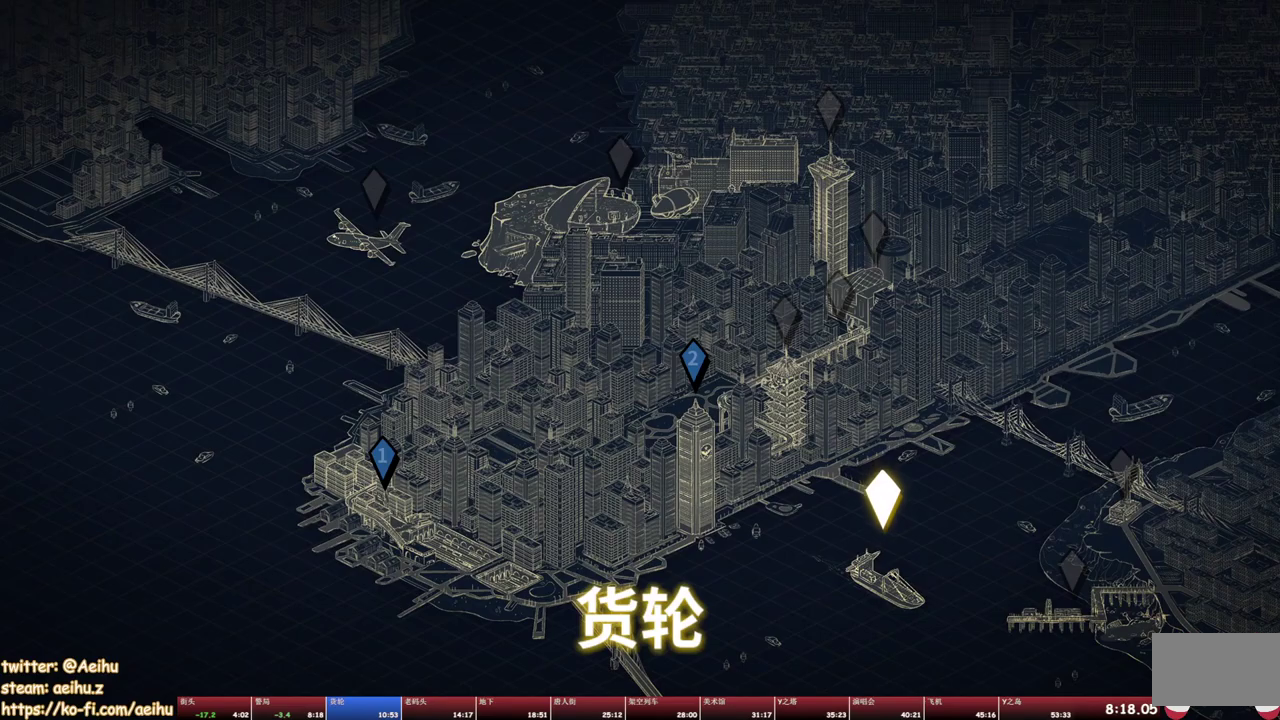
{"buttons": [], "events": [[83, "CROSS", "down"], [100, "SQUARE", "down"], [167, "CROSS", "up"], [200, "SQUARE", "up"], [300, "TRIANGLE", "down"], [417, "TRIANGLE", "up"]]}
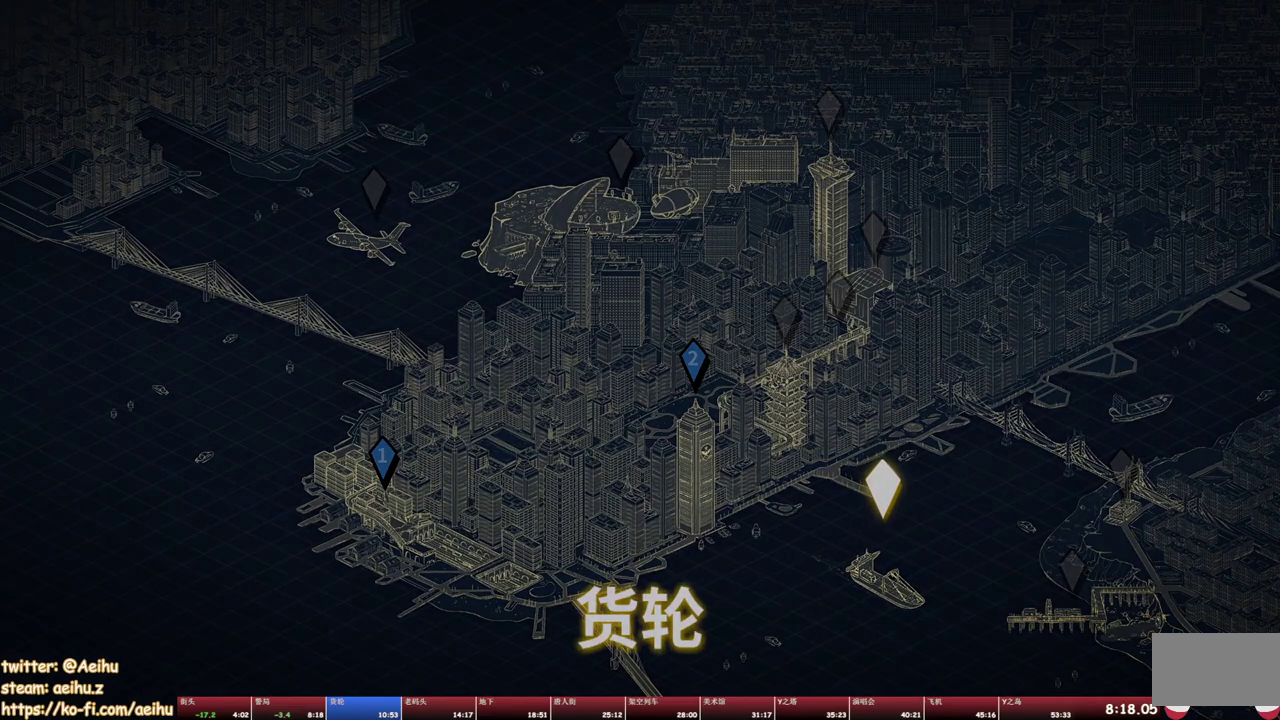
{"buttons": [], "events": [[133, "CROSS", "down"], [133, "SQUARE", "down"], [183, "CROSS", "up"], [200, "SQUARE", "up"], [317, "TRIANGLE", "down"], [400, "TRIANGLE", "up"]]}
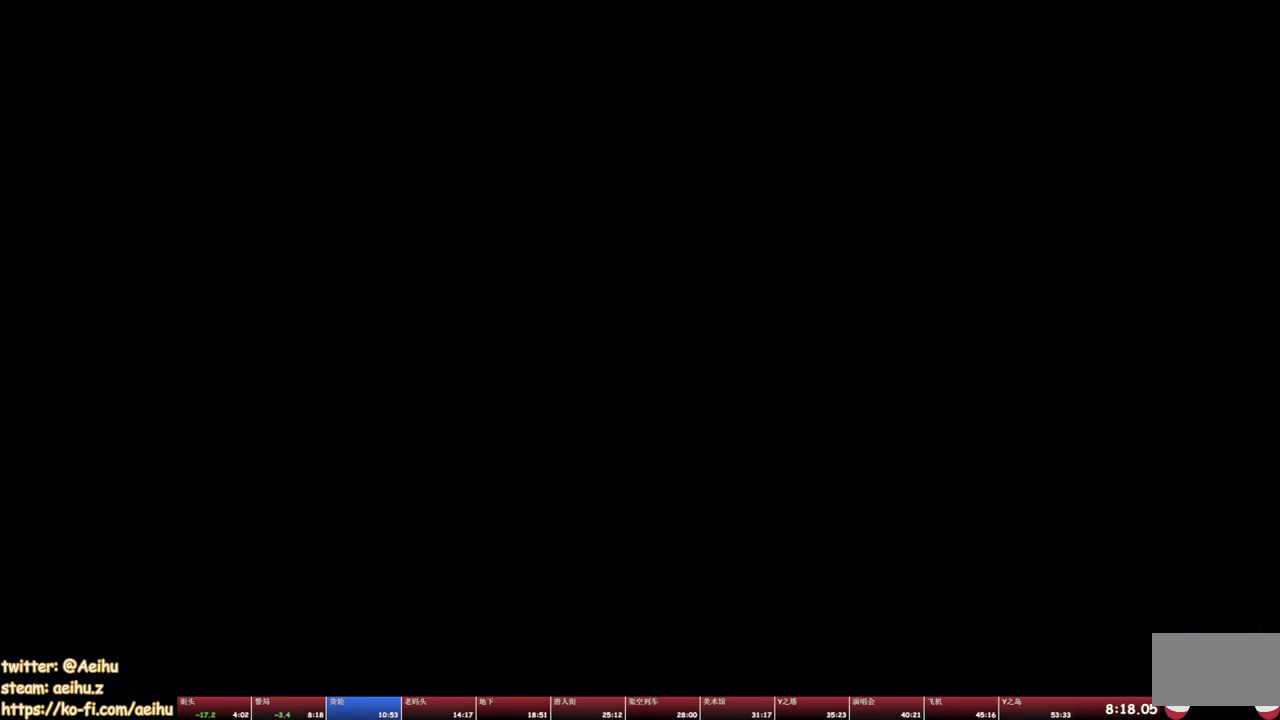
{"buttons": ["R1", "DPAD_RIGHT"], "events": [[33, "DPAD_RIGHT", "down"], [200, "R1", "down"]]}
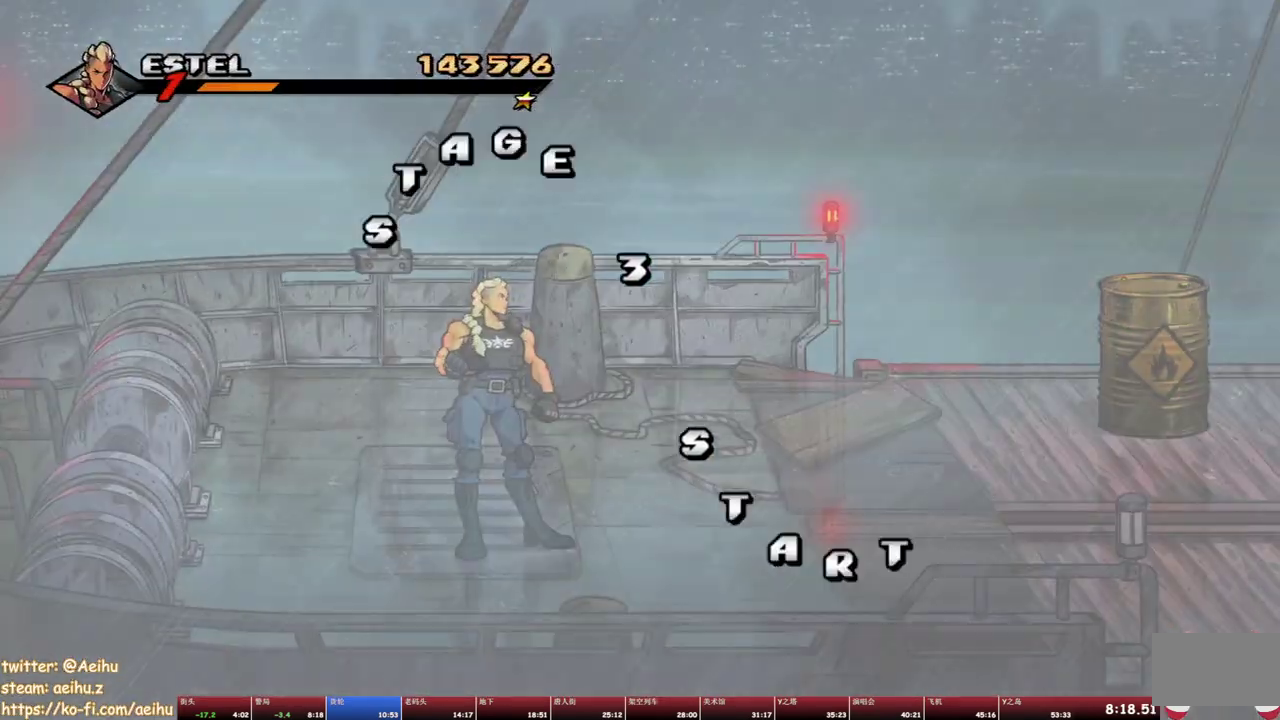
{"buttons": ["DPAD_RIGHT"], "events": [[217, "R1", "up"]]}
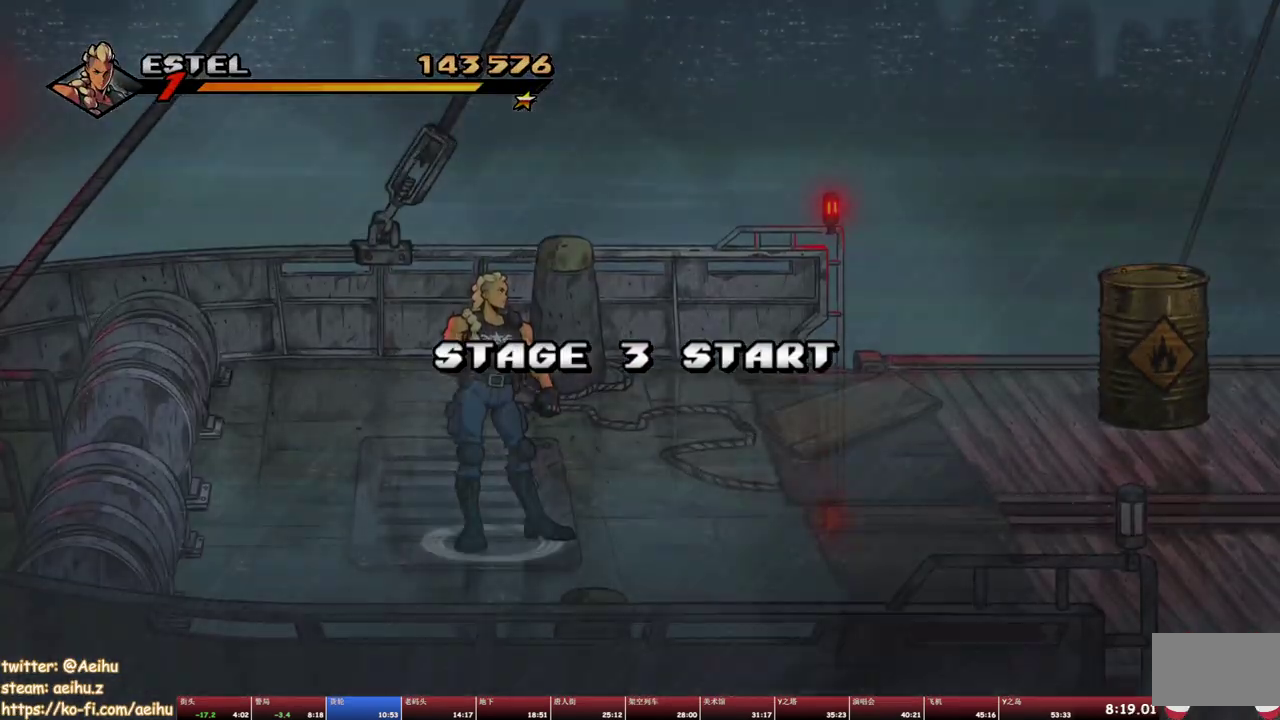
{"buttons": ["CROSS", "DPAD_RIGHT"], "events": [[467, "CROSS", "down"]]}
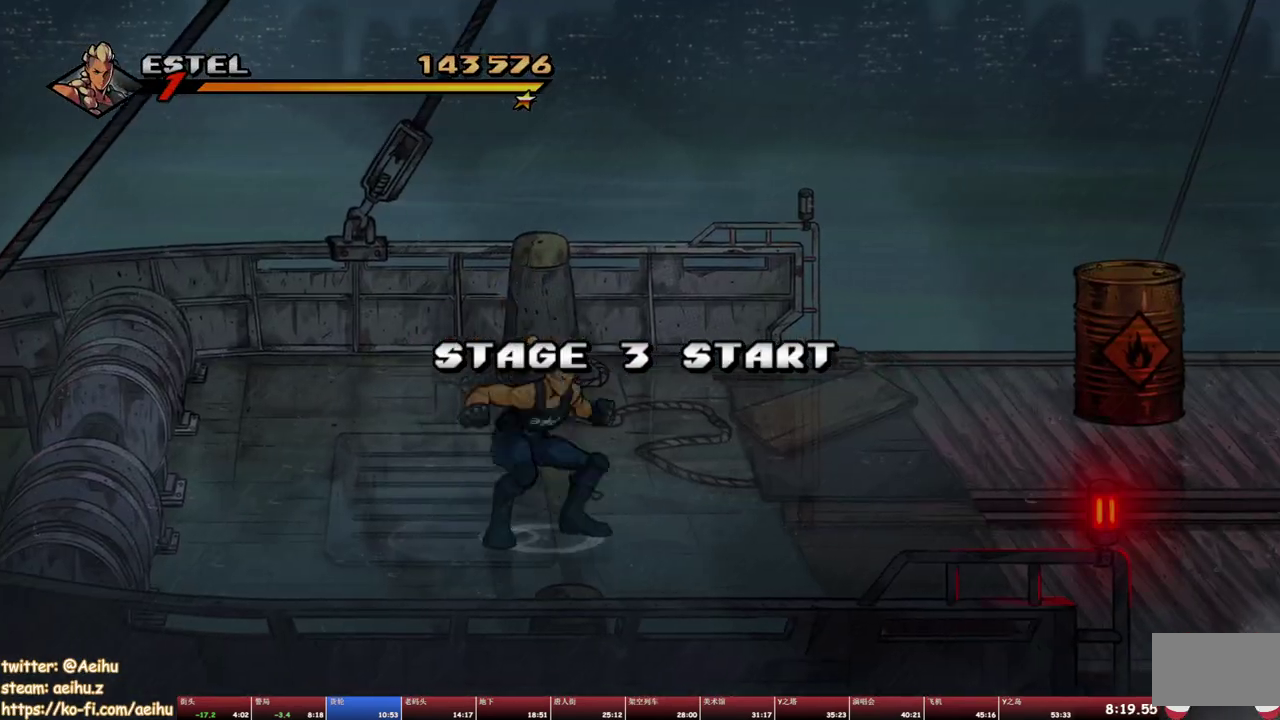
{"buttons": [], "events": [[83, "CROSS", "up"], [150, "SQUARE", "down"], [283, "DPAD_RIGHT", "up"], [417, "SQUARE", "up"]]}
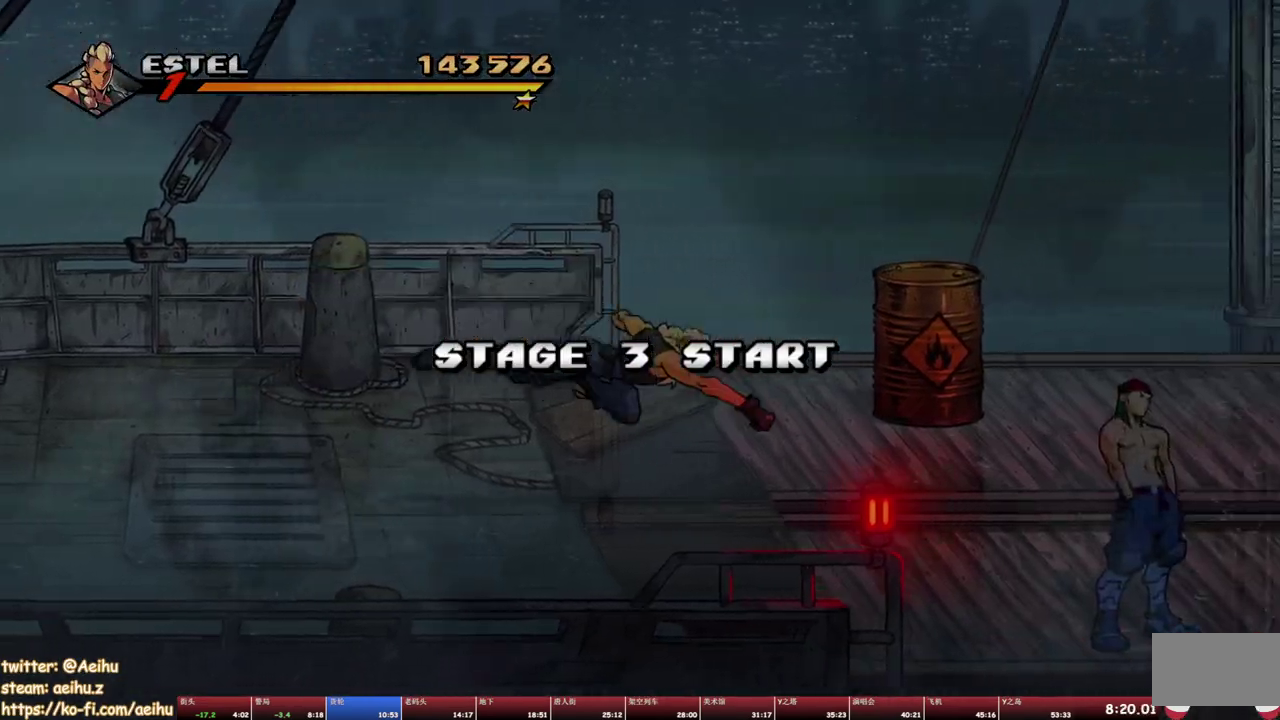
{"buttons": [], "events": [[17, "DPAD_RIGHT", "down"], [400, "DPAD_LEFT", "down"], [400, "DPAD_RIGHT", "up"], [500, "DPAD_LEFT", "up"]]}
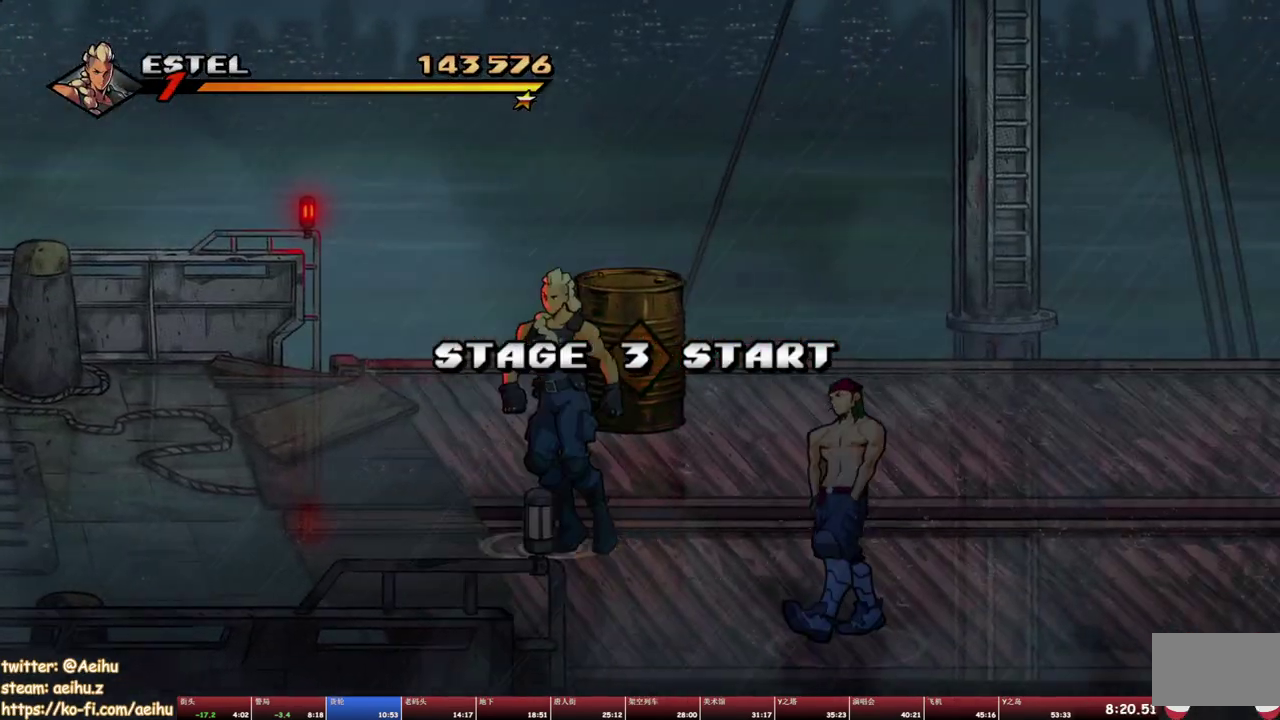
{"buttons": [], "events": [[283, "R2", "down"], [467, "R2", "up"]]}
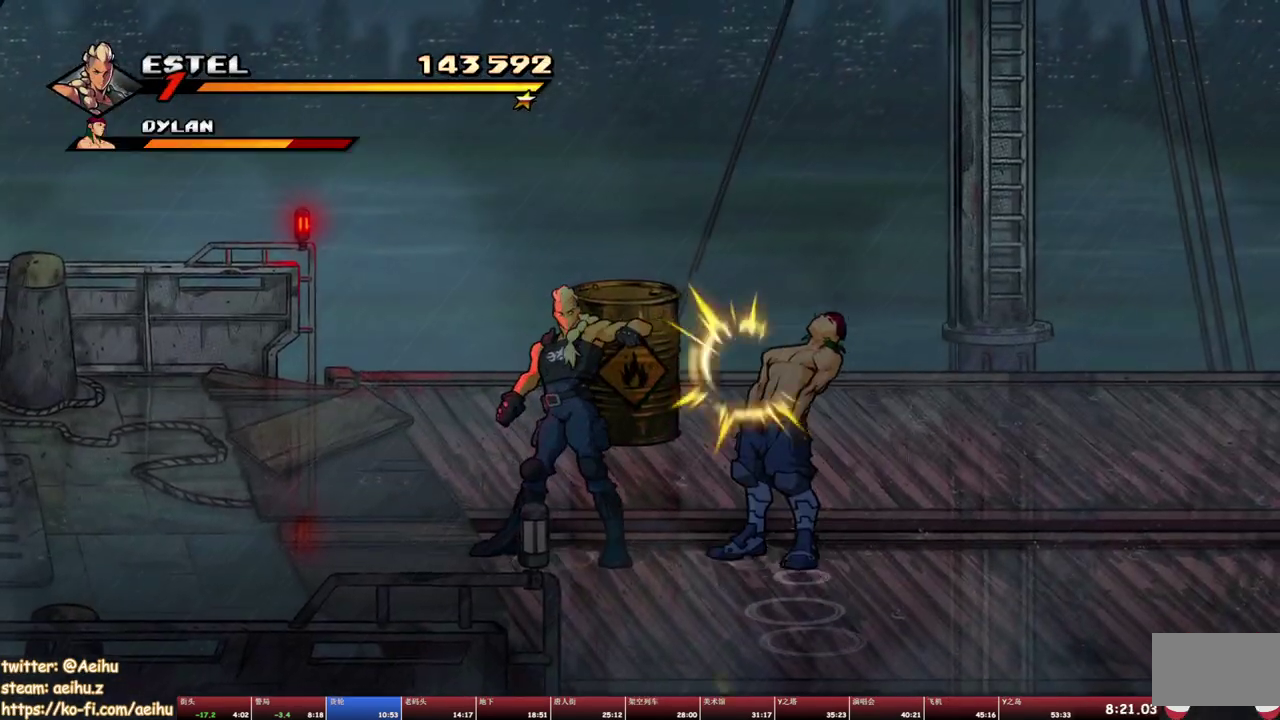
{"buttons": ["DPAD_RIGHT"], "events": [[33, "DPAD_RIGHT", "down"]]}
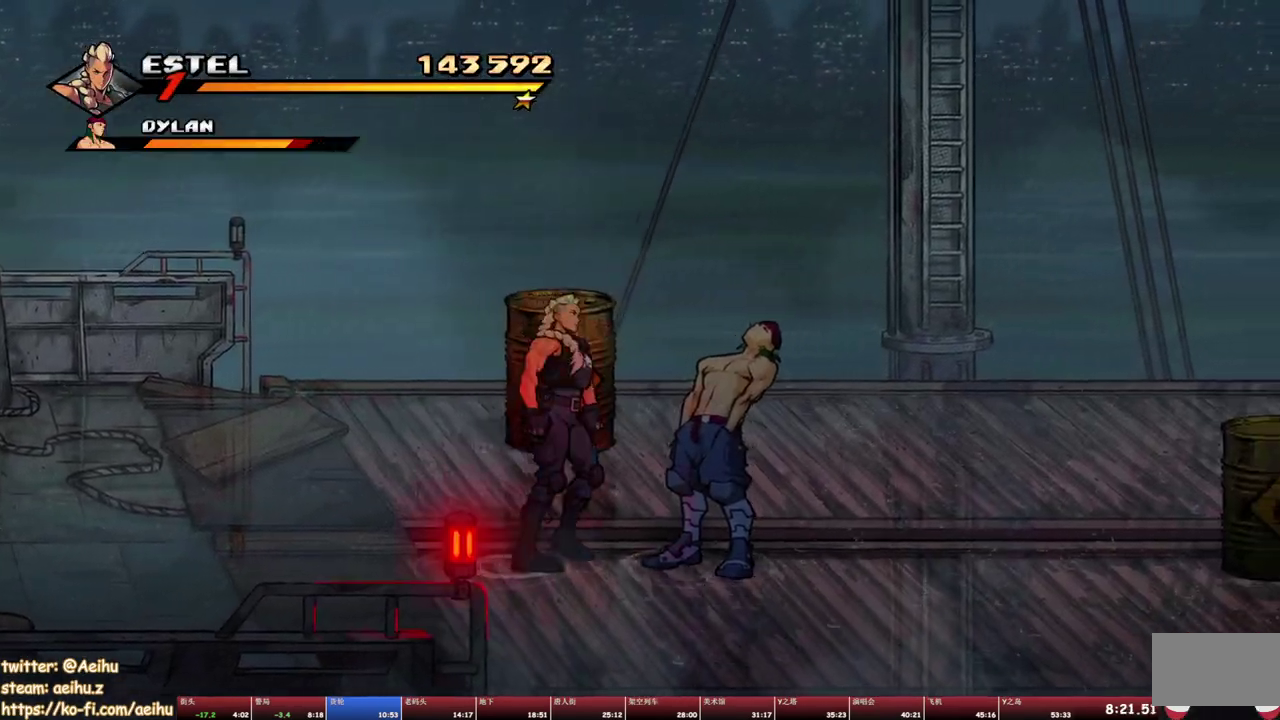
{"buttons": ["SQUARE"], "events": [[200, "DPAD_RIGHT", "up"], [217, "SQUARE", "down"], [300, "SQUARE", "up"], [417, "SQUARE", "down"]]}